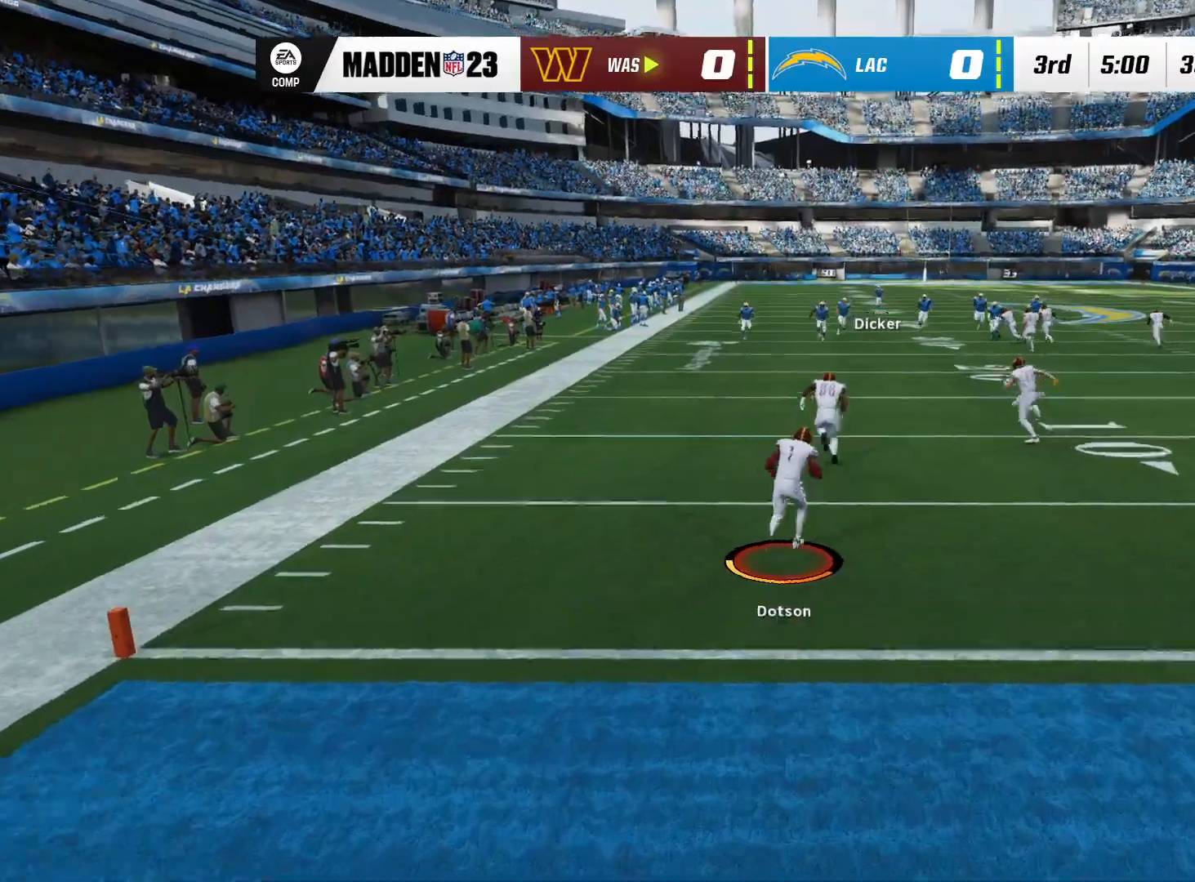
Gameplay with a controller (Xbox layout); each line is a JSON object with the inputs held at the frame after it. "events" lists button and stick changes between this image and that frame as [ms after this image, input, new state], when the widget could be followed in between. Not read: A HOME L1 L2 L3 R2 START X Y.
{"buttons": [], "left_stick": "up", "right_stick": "center"}
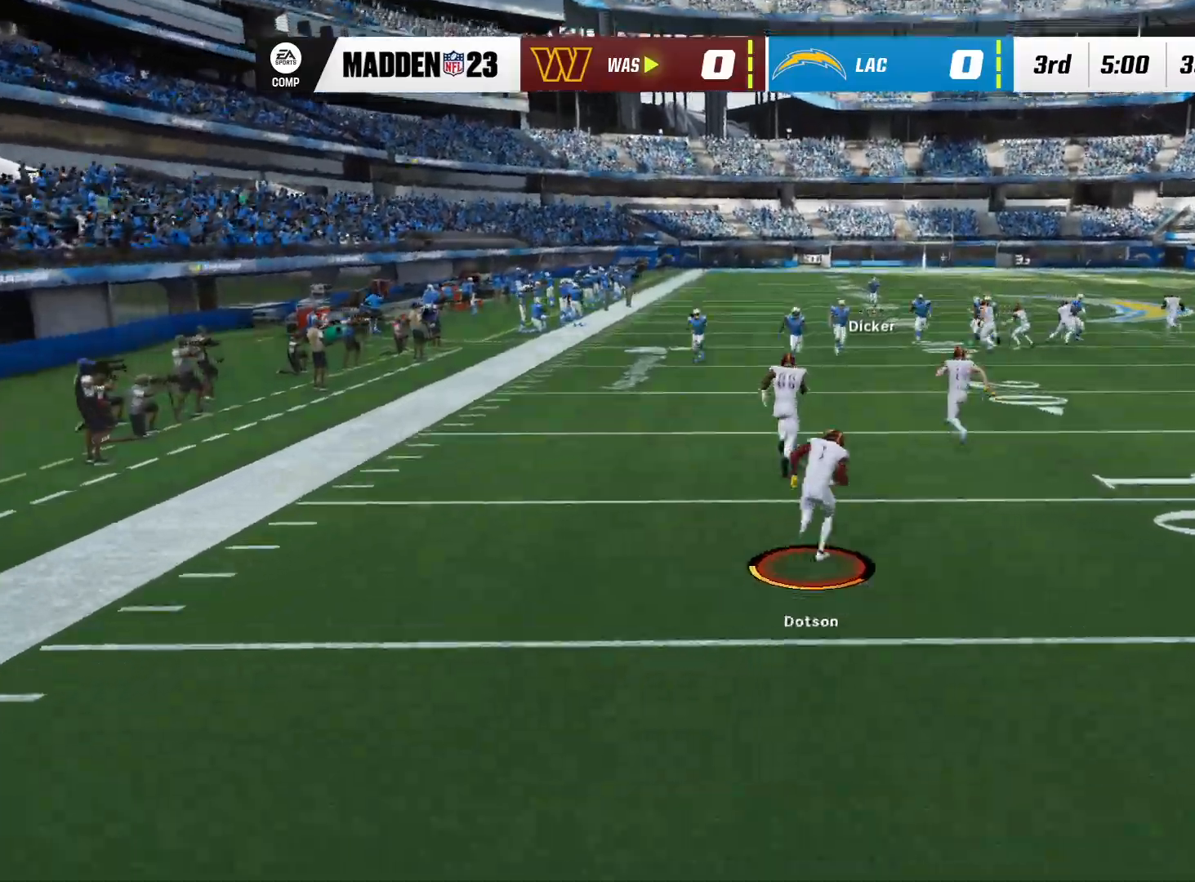
{"buttons": [], "left_stick": "up", "right_stick": "center", "events": [[317, "B", "down"], [383, "B", "up"], [417, "B", "down"], [433, "B", "up"]]}
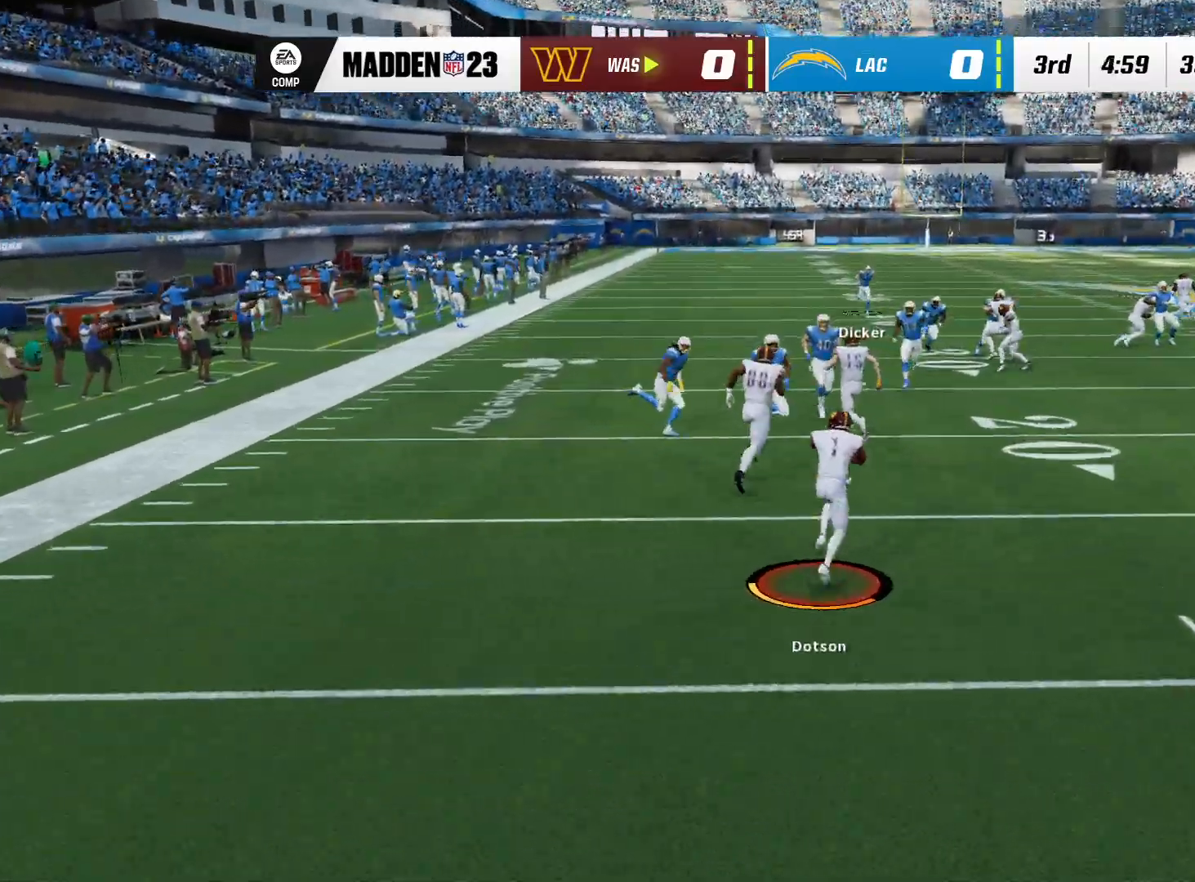
{"buttons": [], "left_stick": "up", "right_stick": "left", "events": [[483, "right_stick", "left"]]}
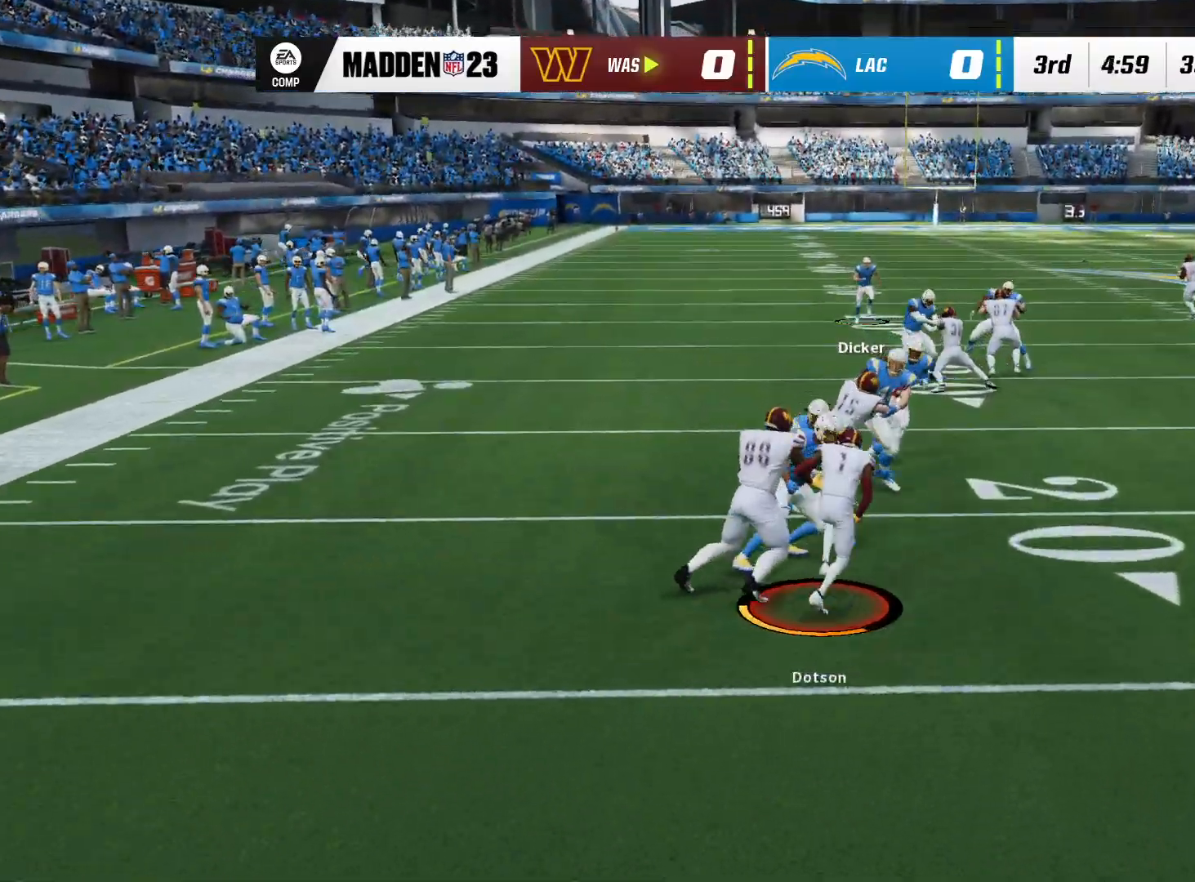
{"buttons": [], "left_stick": "up-left", "right_stick": "left", "events": [[33, "left_stick", "up-left"]]}